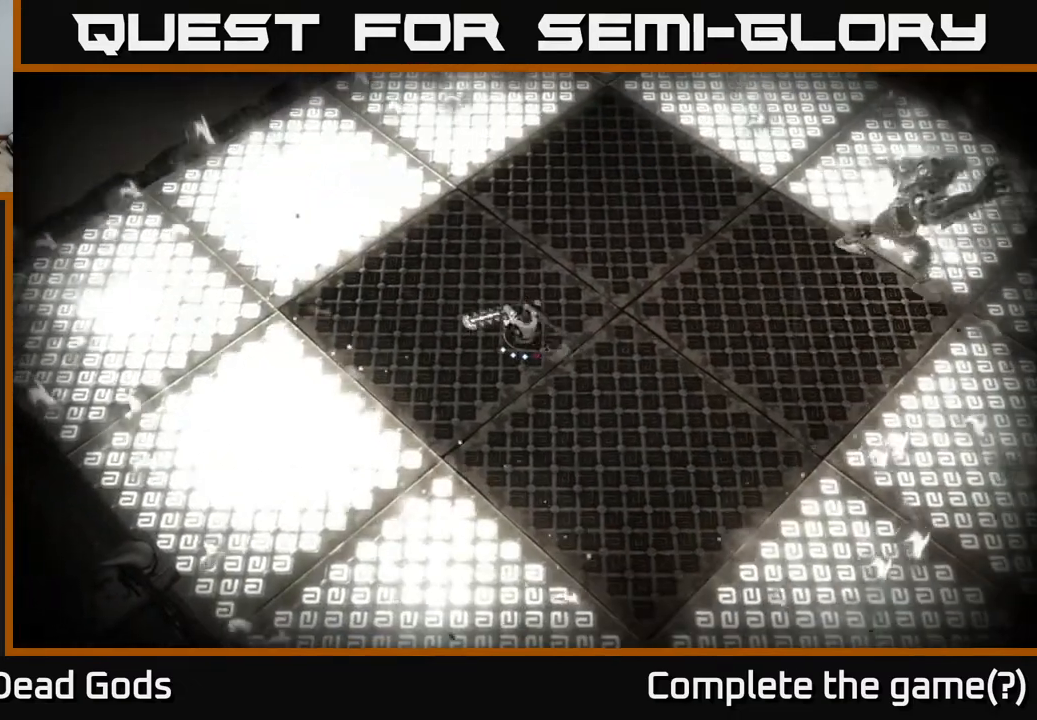
Gameplay with a controller (Xbox layout); each line is a JSON object with the inputs held at the frame after it. "events" lists button and stick changes between this image and that frame as [ms after this image, input, new state], when the widget could be followed in between.
{"buttons": [], "left_stick": "right", "right_stick": "center", "events": []}
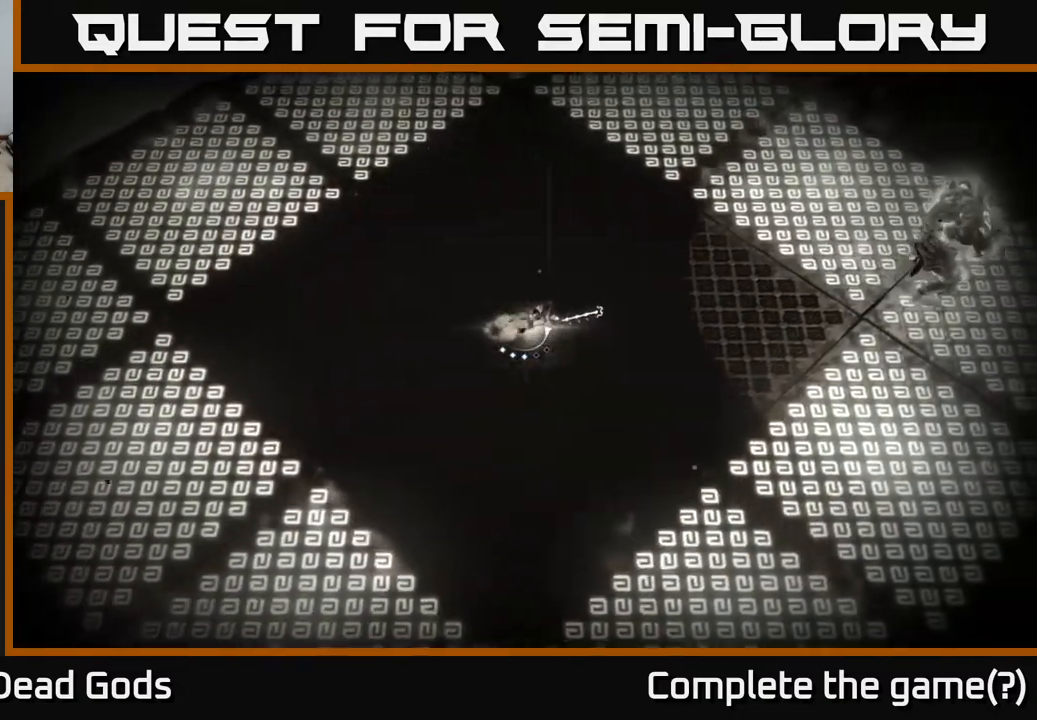
{"buttons": ["B"], "left_stick": "right", "right_stick": "center", "events": [[417, "B", "down"]]}
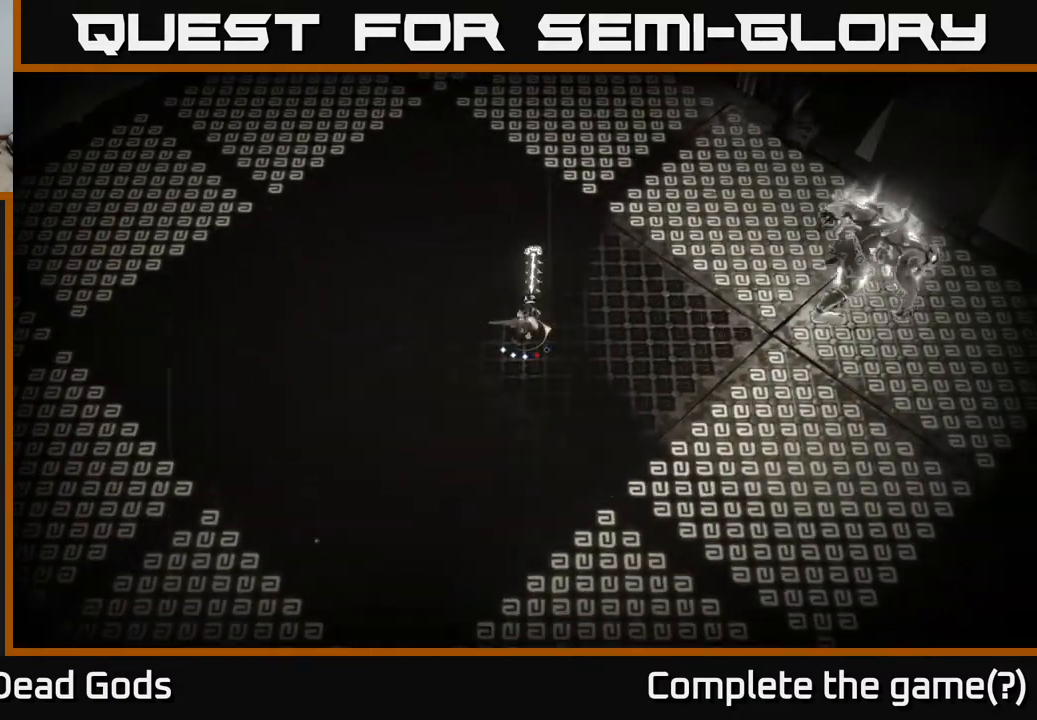
{"buttons": [], "left_stick": "right", "right_stick": "center", "events": [[383, "B", "up"]]}
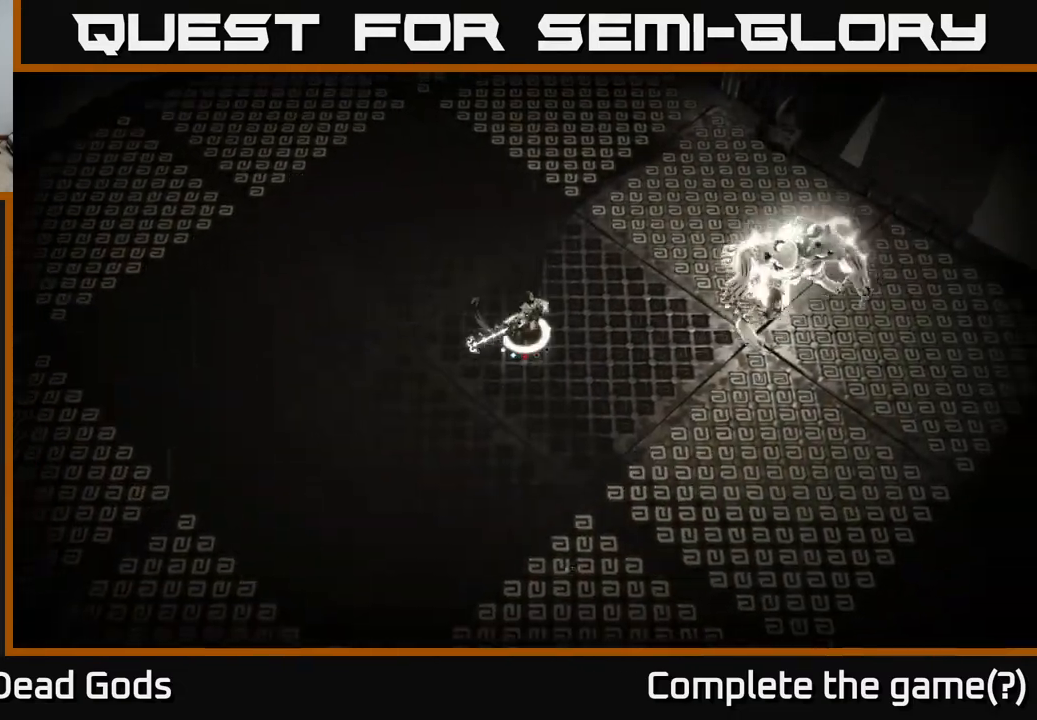
{"buttons": [], "left_stick": "center", "right_stick": "center", "events": [[83, "left_stick", "center"]]}
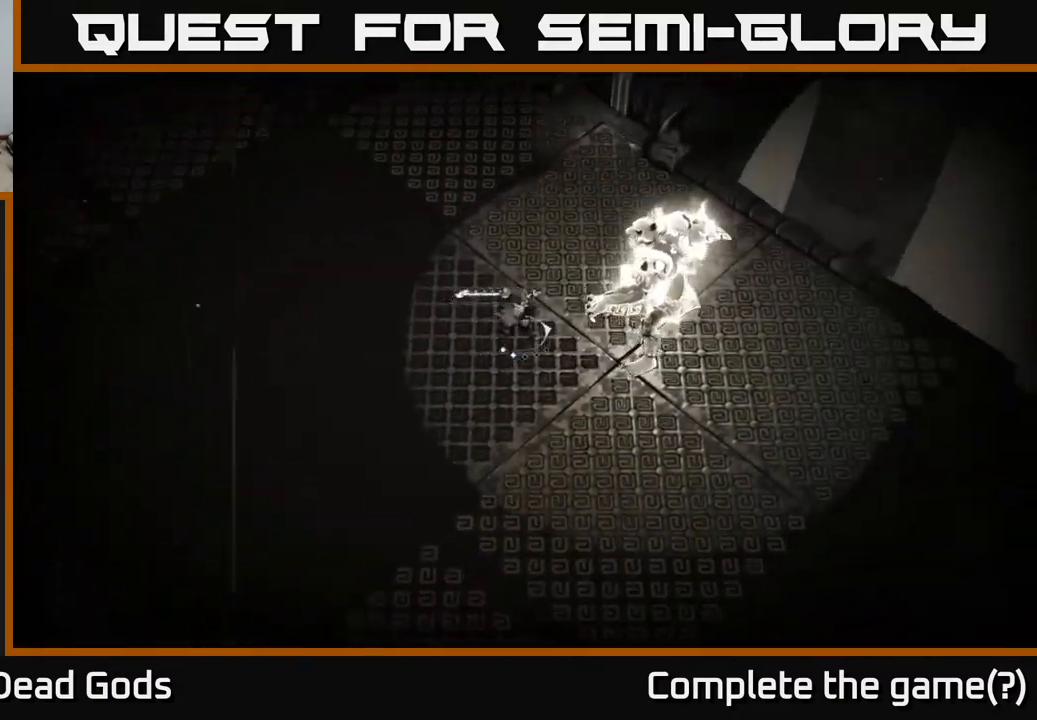
{"buttons": [], "left_stick": "left", "right_stick": "center", "events": [[217, "left_stick", "left"]]}
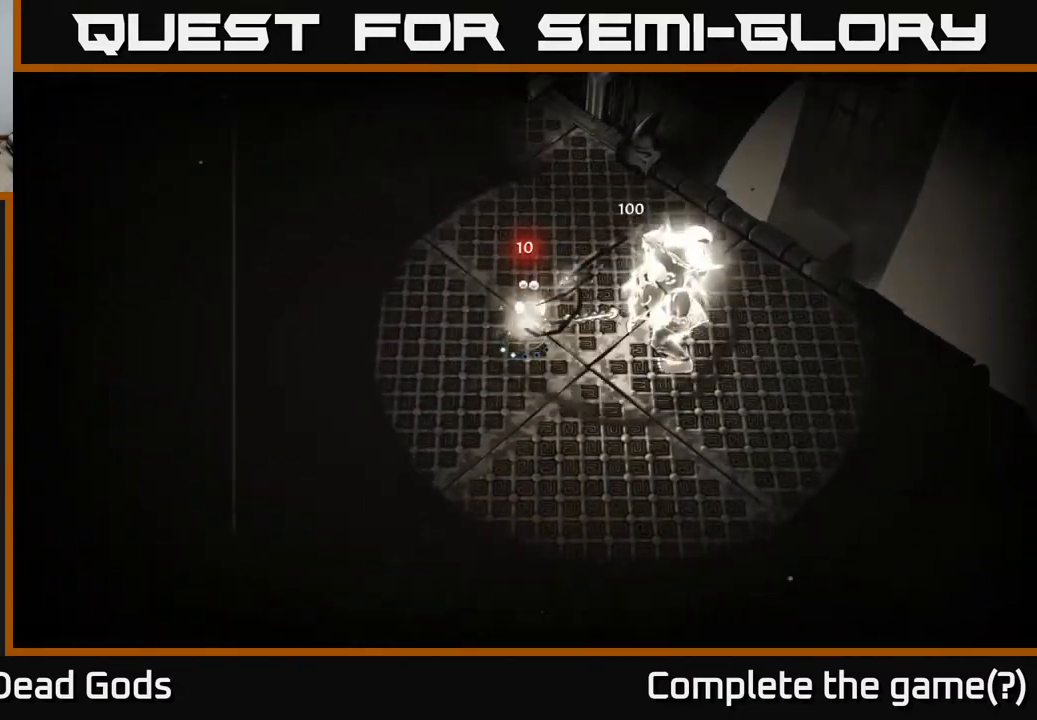
{"buttons": [], "left_stick": "left", "right_stick": "center", "events": []}
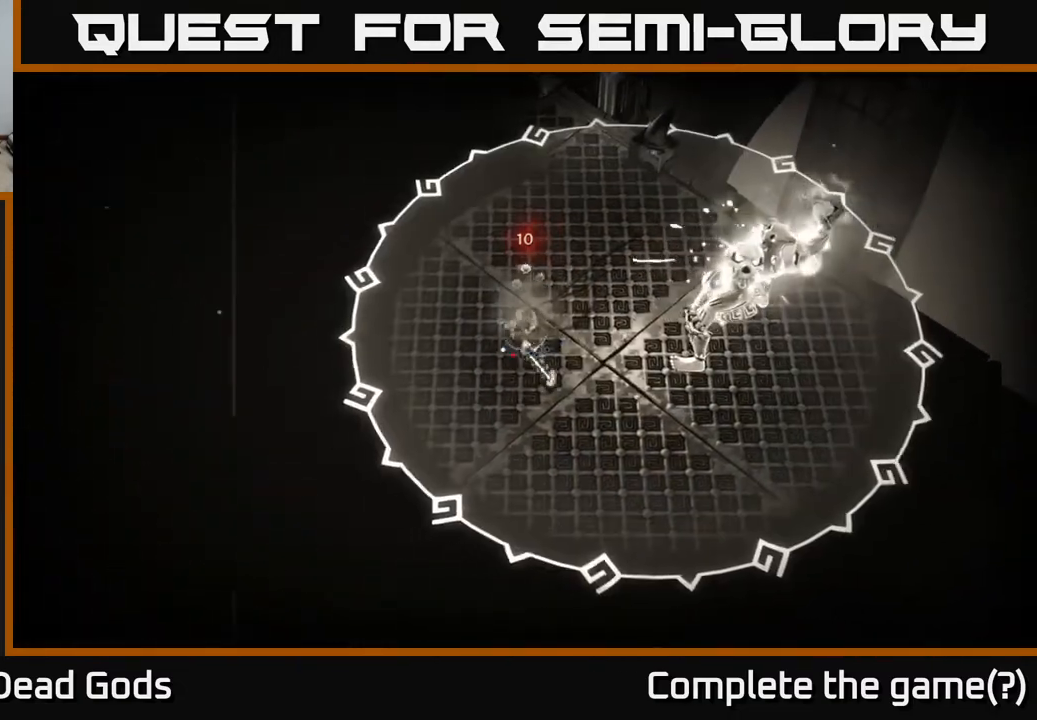
{"buttons": [], "left_stick": "left", "right_stick": "center", "events": [[17, "R2", "down"], [317, "R2", "up"]]}
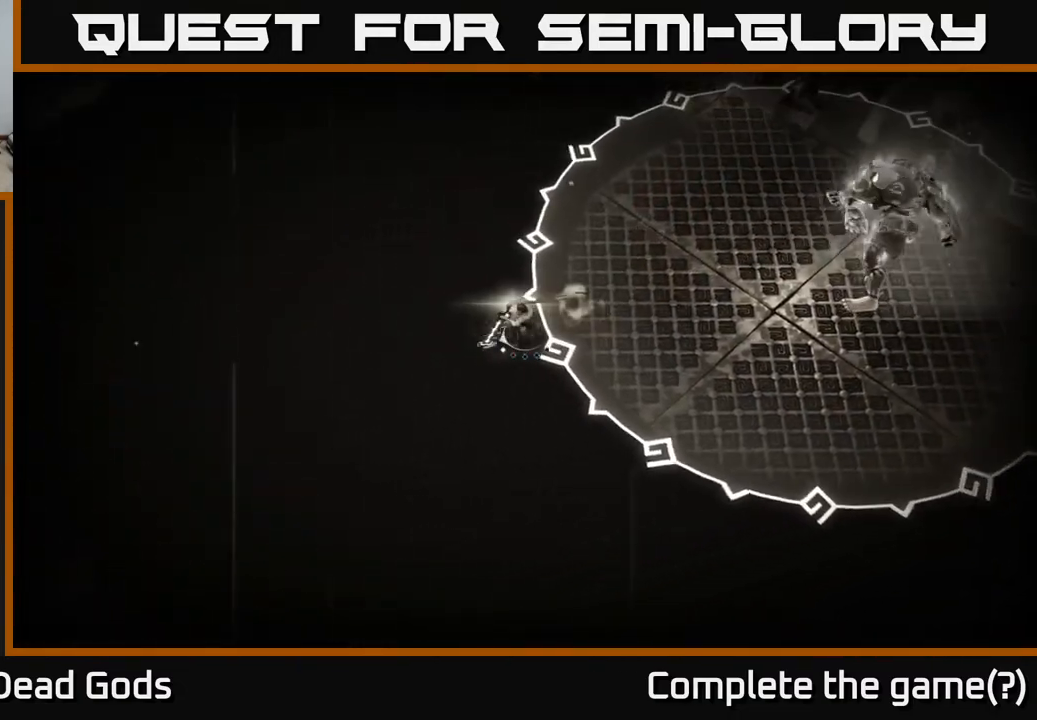
{"buttons": [], "left_stick": "left", "right_stick": "center", "events": []}
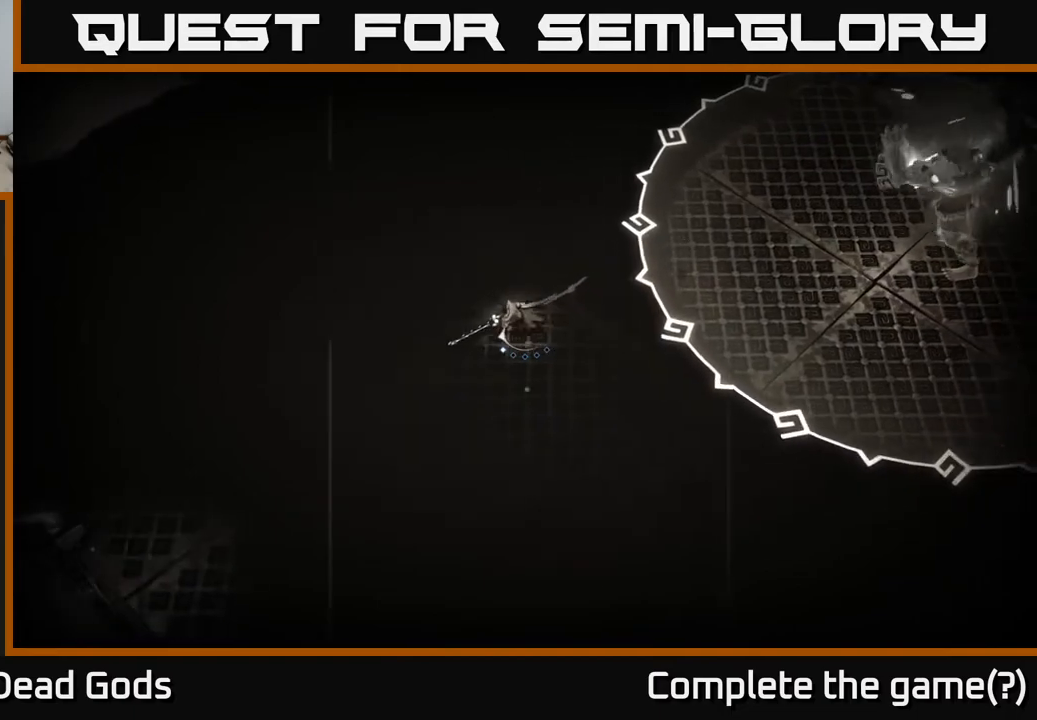
{"buttons": [], "left_stick": "up-right", "right_stick": "center", "events": [[217, "left_stick", "up-left"], [417, "left_stick", "up-right"]]}
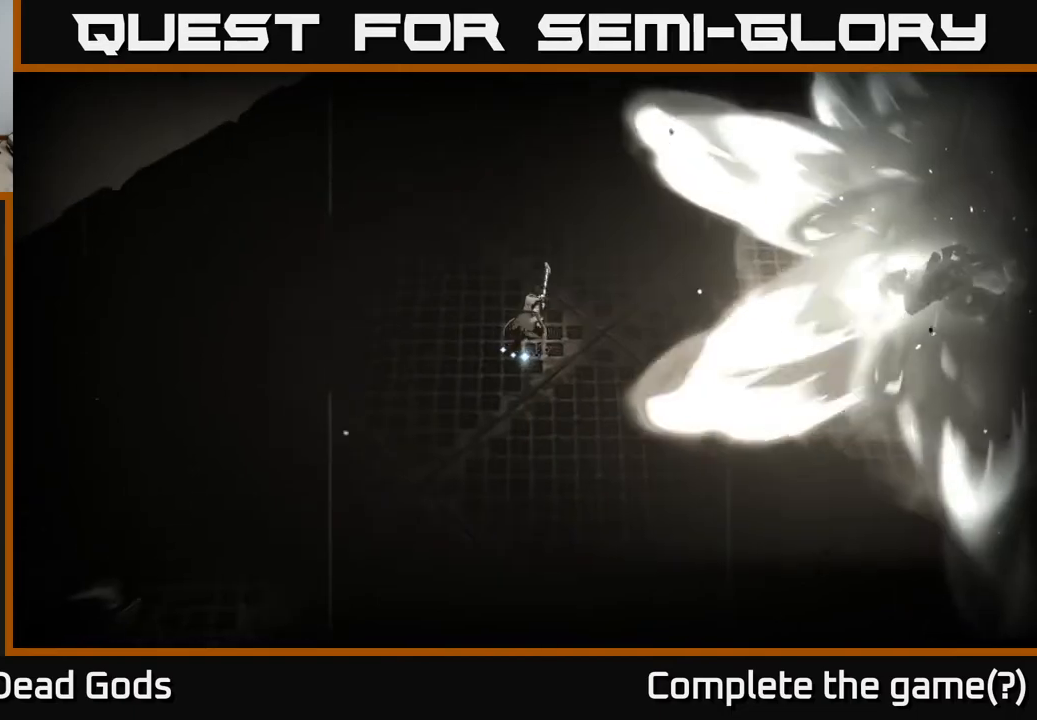
{"buttons": [], "left_stick": "right", "right_stick": "center", "events": [[167, "left_stick", "right"]]}
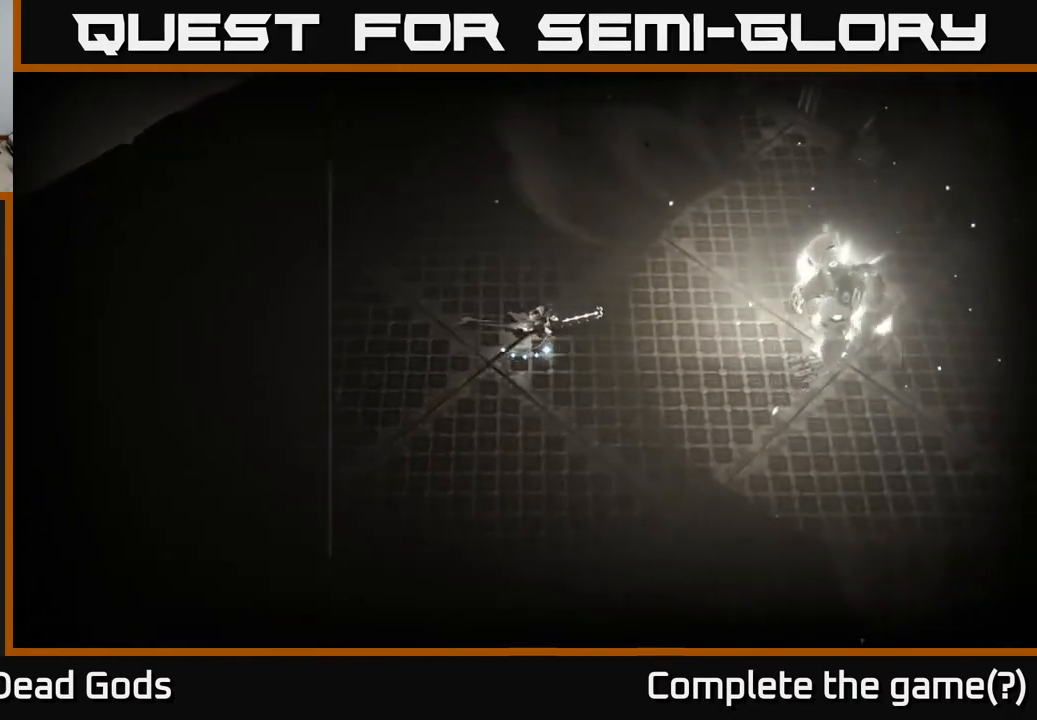
{"buttons": ["B"], "left_stick": "right", "right_stick": "center", "events": [[483, "B", "down"]]}
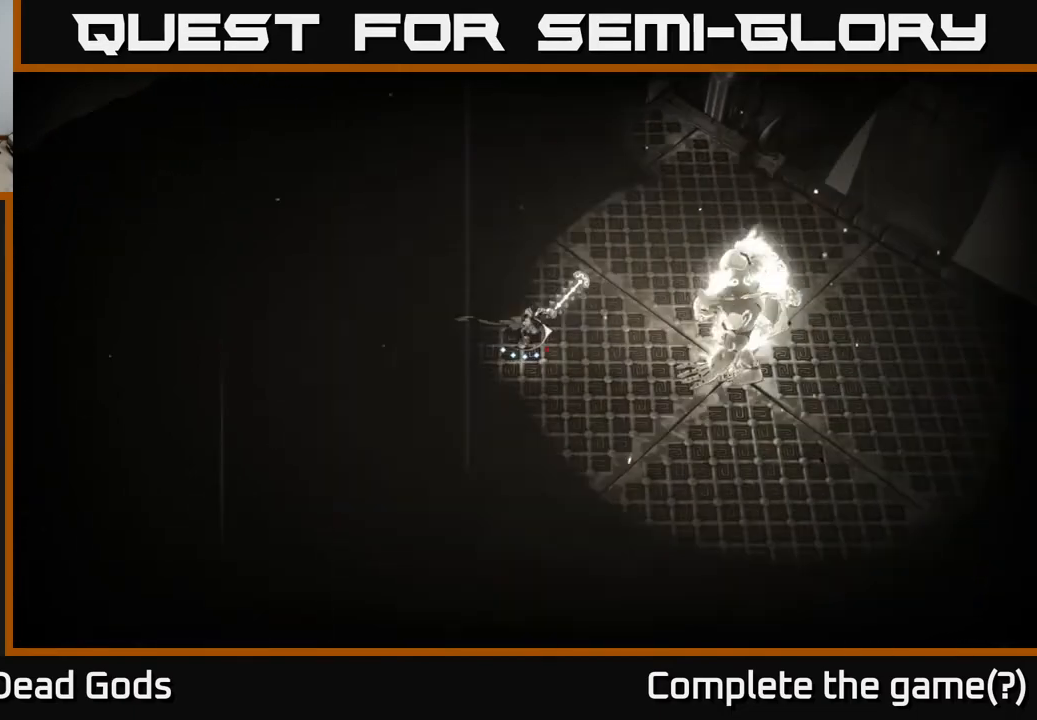
{"buttons": [], "left_stick": "right", "right_stick": "center", "events": [[50, "B", "up"]]}
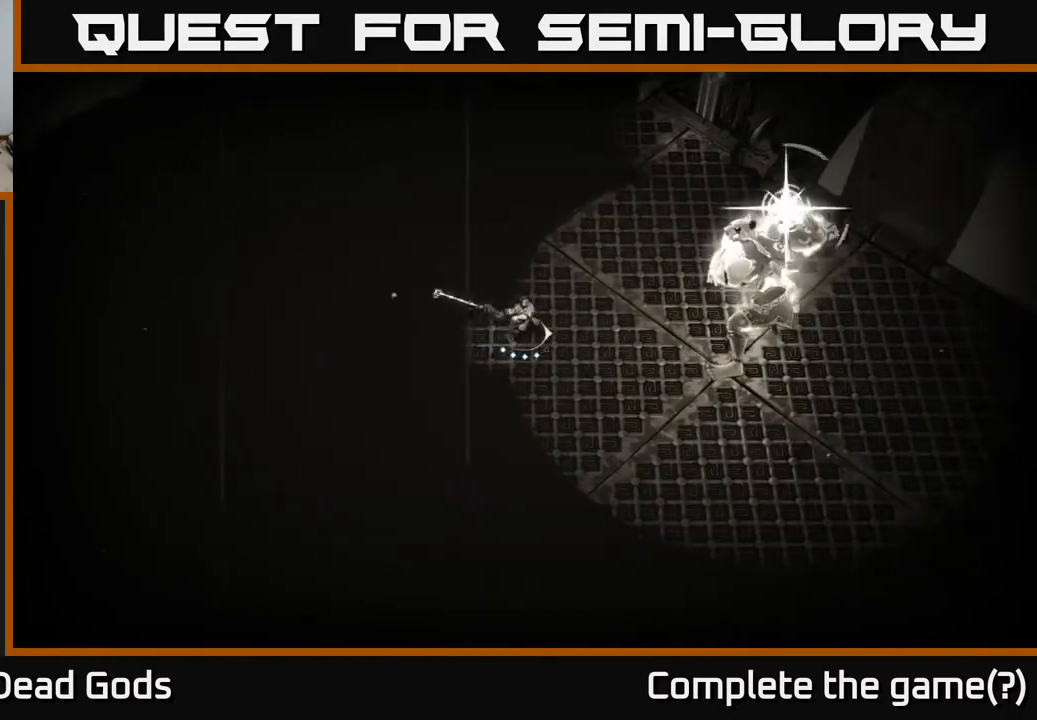
{"buttons": [], "left_stick": "down-right", "right_stick": "center", "events": [[283, "R2", "down"], [350, "left_stick", "down-right"], [417, "R2", "up"]]}
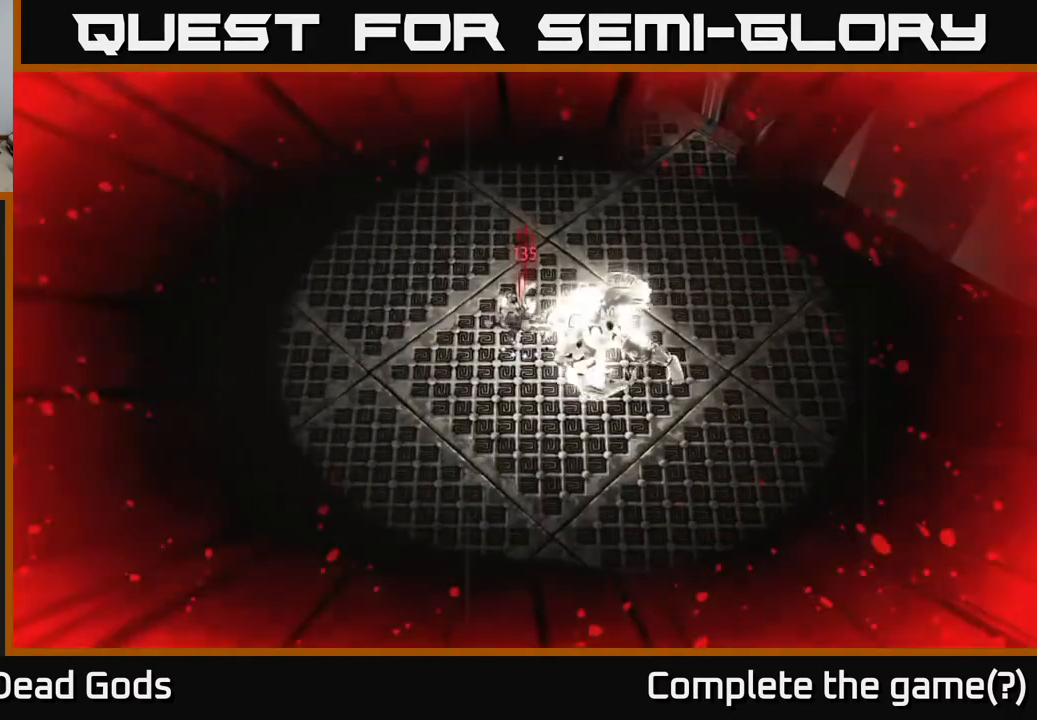
{"buttons": ["R2"], "left_stick": "right", "right_stick": "center", "events": [[83, "left_stick", "right"], [267, "left_stick", "up-right"], [367, "R2", "down"], [383, "left_stick", "right"]]}
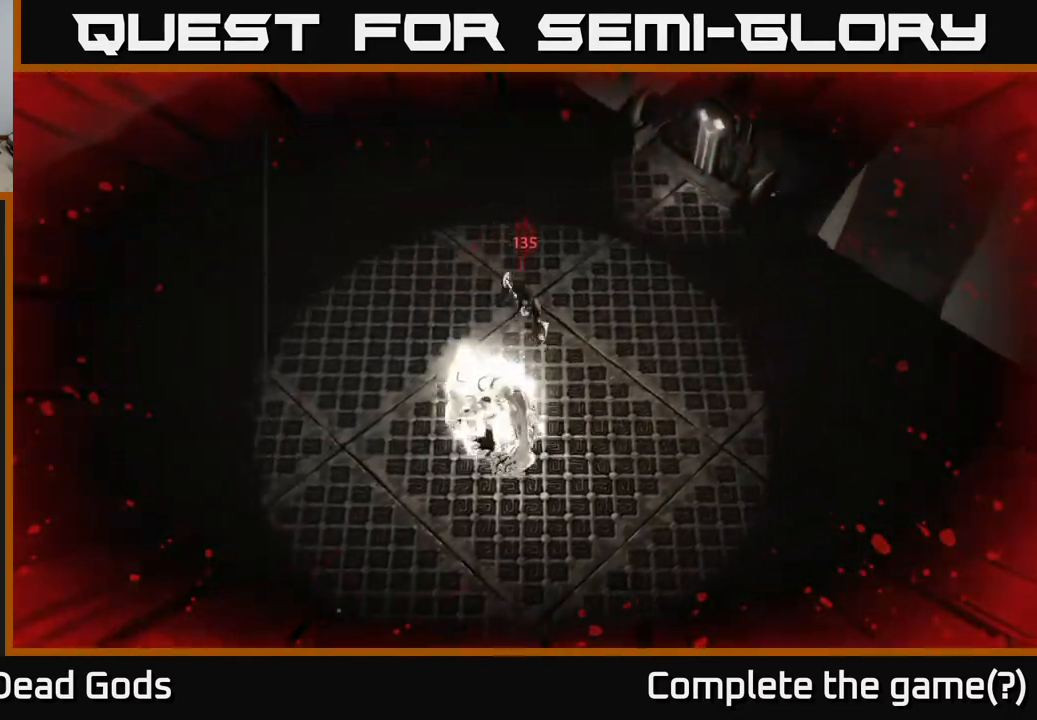
{"buttons": ["R2"], "left_stick": "right", "right_stick": "center", "events": [[250, "R2", "up"], [433, "R2", "down"]]}
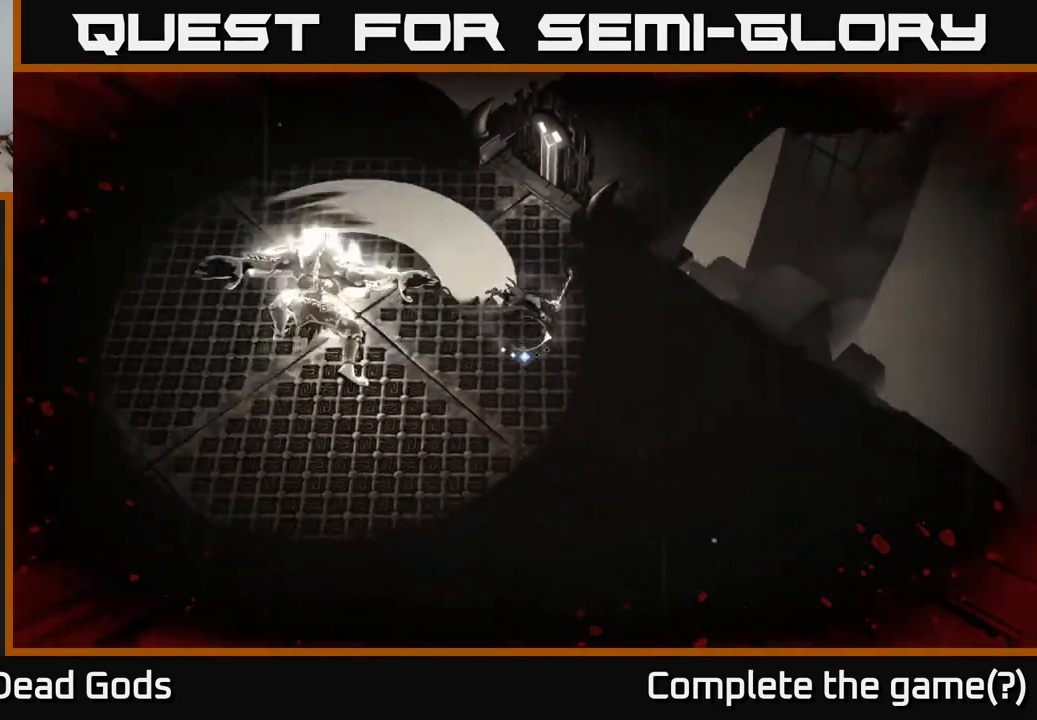
{"buttons": [], "left_stick": "left", "right_stick": "center", "events": [[67, "R2", "up"], [183, "left_stick", "down"], [300, "left_stick", "left"]]}
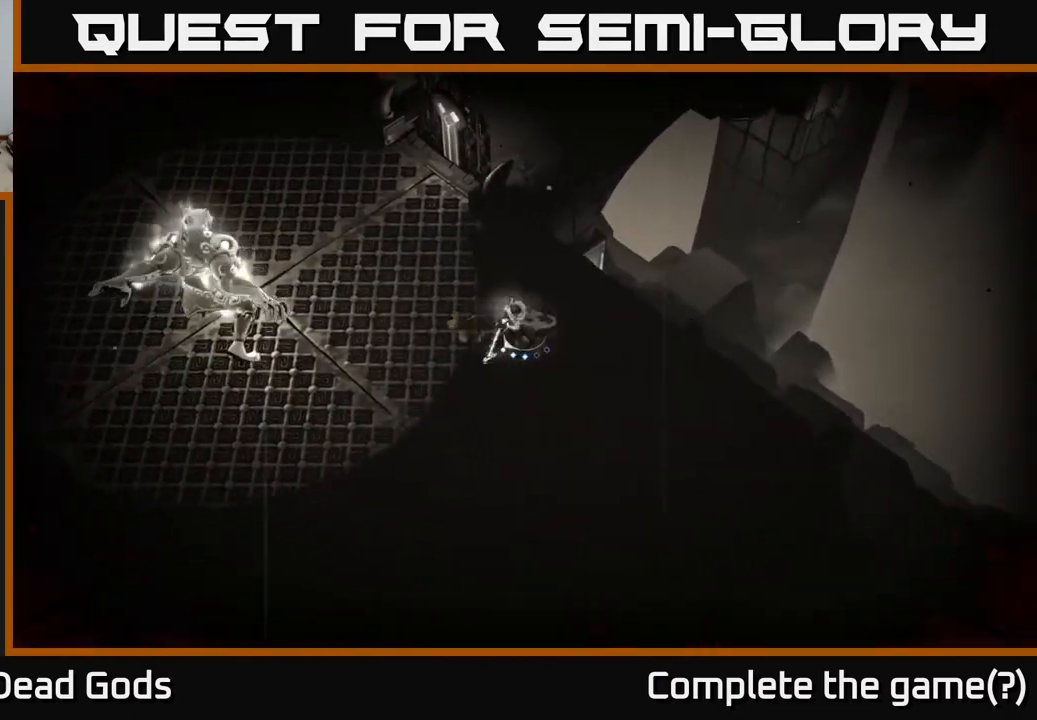
{"buttons": [], "left_stick": "left", "right_stick": "center", "events": [[400, "B", "down"], [450, "B", "up"]]}
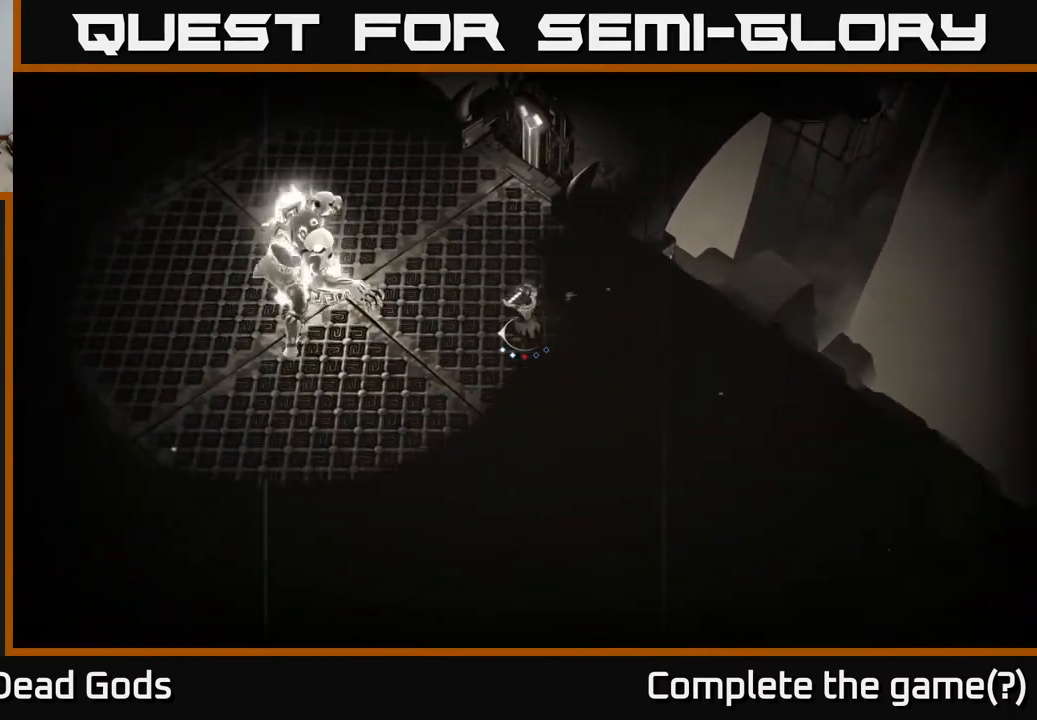
{"buttons": [], "left_stick": "left", "right_stick": "center", "events": []}
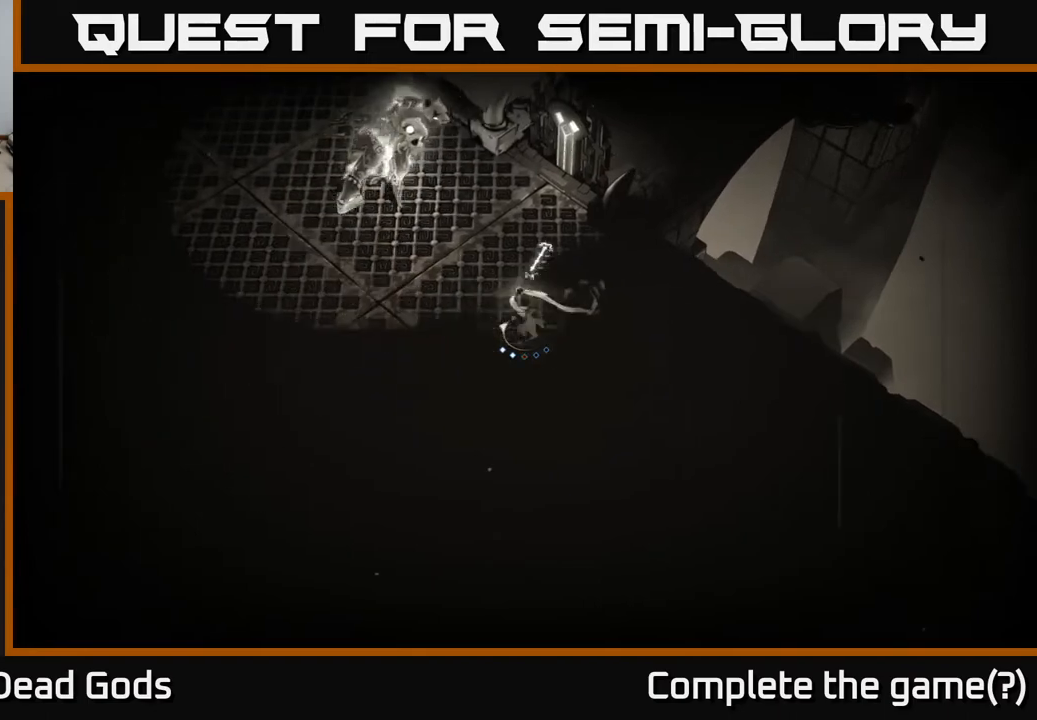
{"buttons": [], "left_stick": "left", "right_stick": "center", "events": [[217, "left_stick", "down-left"], [417, "left_stick", "left"]]}
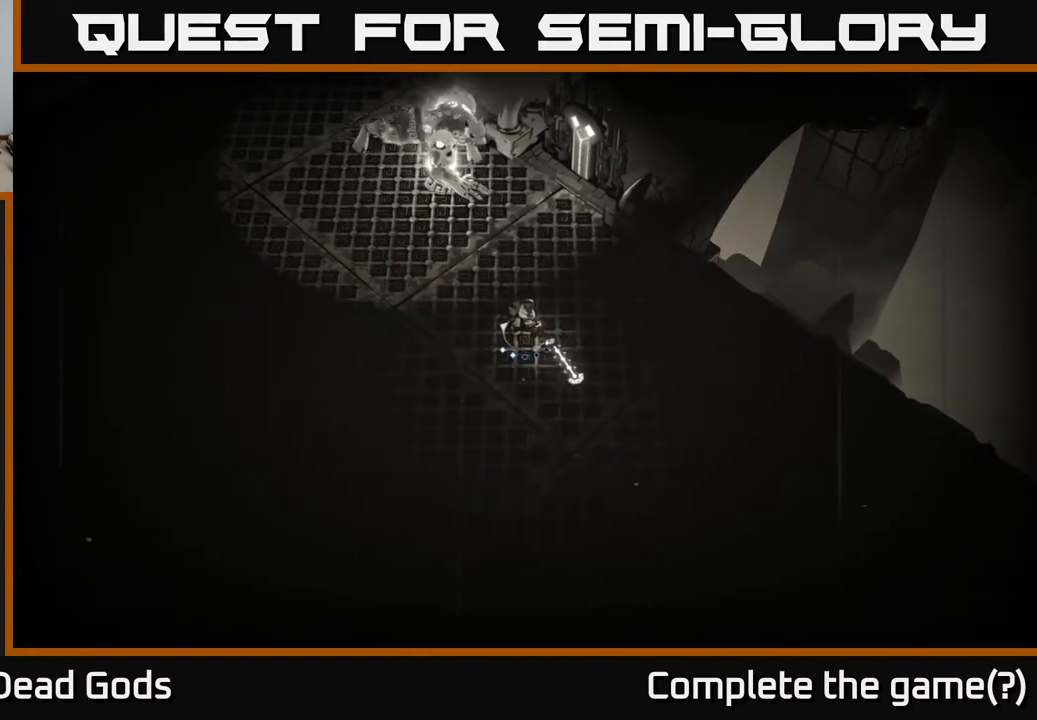
{"buttons": [], "left_stick": "down-left", "right_stick": "center", "events": [[167, "left_stick", "down-left"]]}
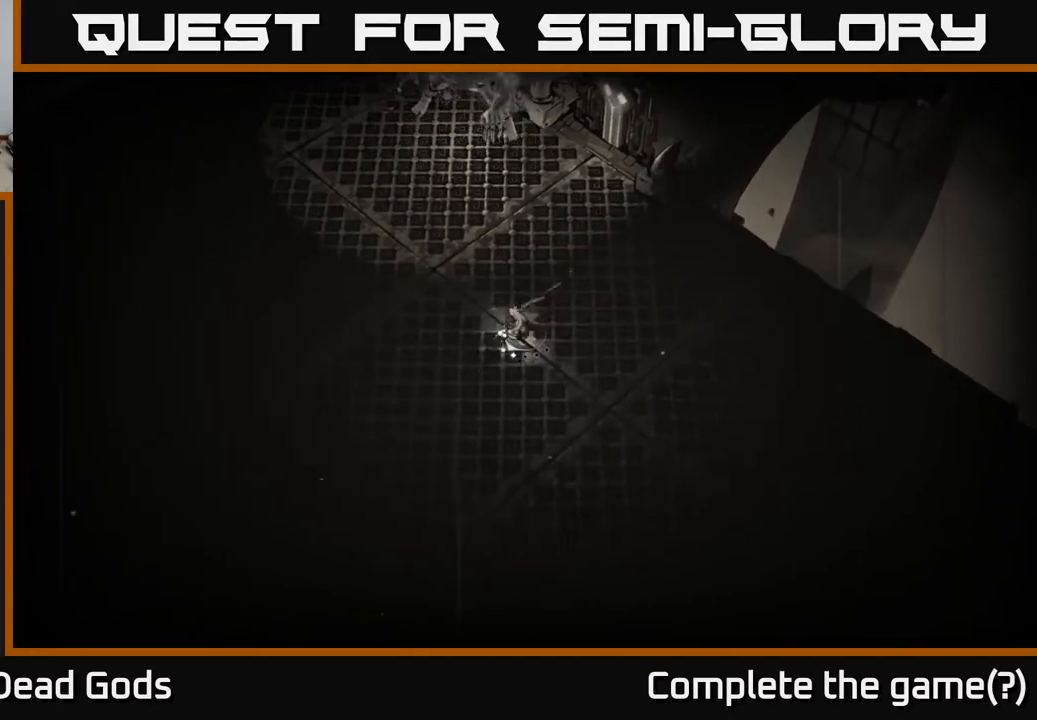
{"buttons": [], "left_stick": "down", "right_stick": "center", "events": [[167, "left_stick", "down"]]}
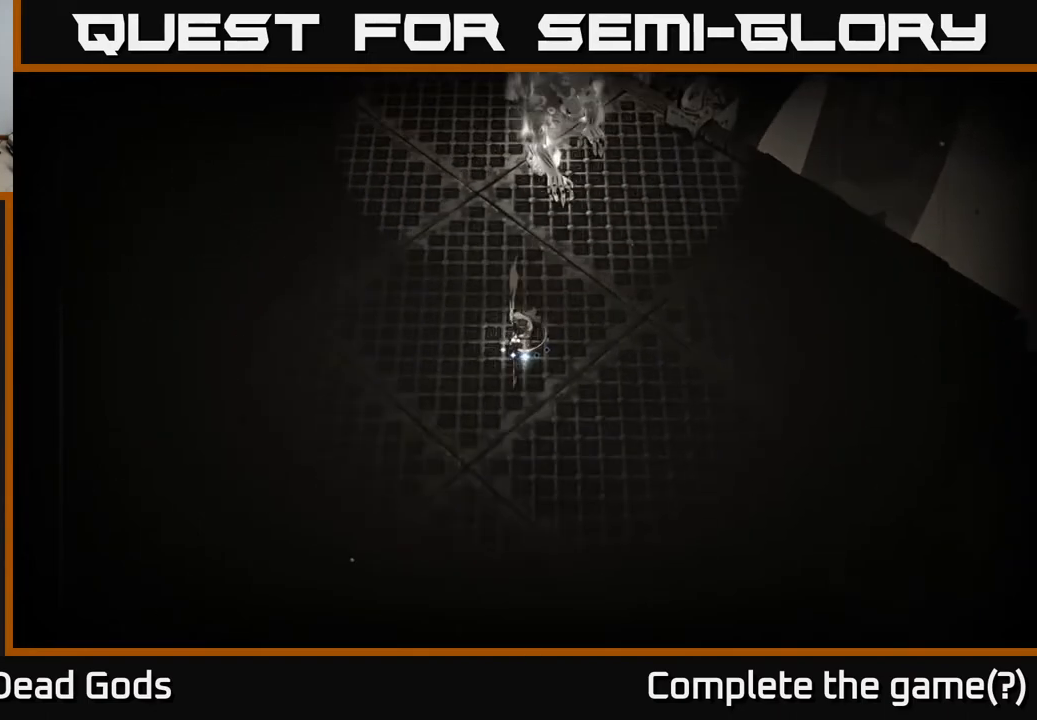
{"buttons": [], "left_stick": "center", "right_stick": "center", "events": [[83, "left_stick", "right"], [183, "left_stick", "up"], [250, "left_stick", "center"]]}
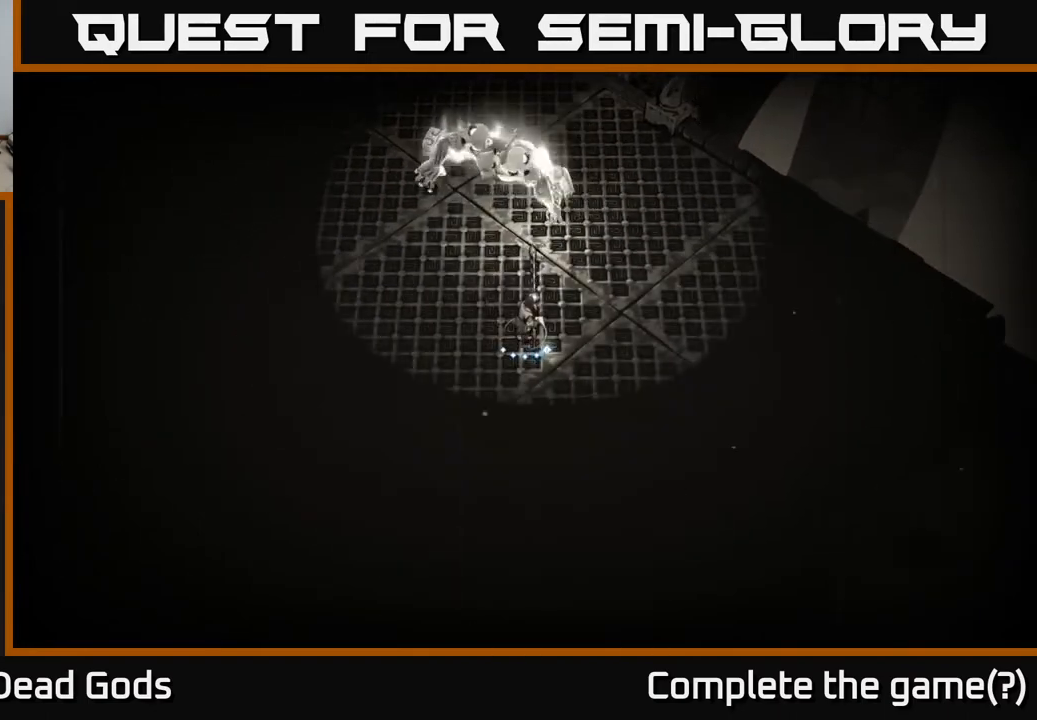
{"buttons": [], "left_stick": "center", "right_stick": "center", "events": []}
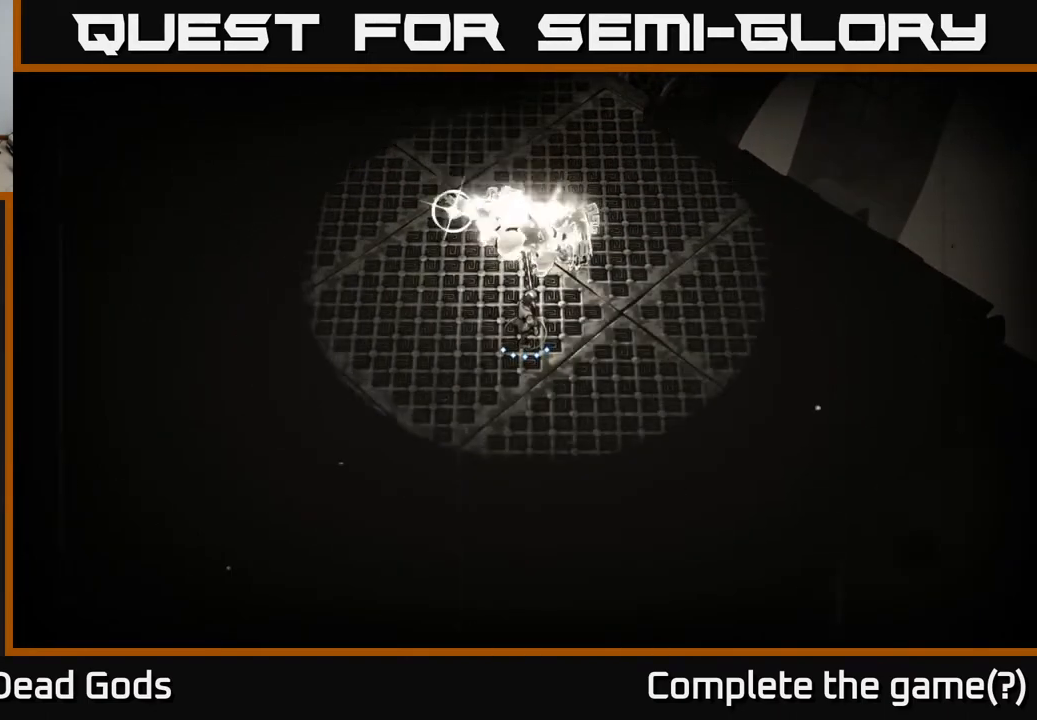
{"buttons": [], "left_stick": "center", "right_stick": "center", "events": [[50, "left_stick", "up"], [67, "L2", "down"], [167, "L2", "up"], [217, "left_stick", "center"]]}
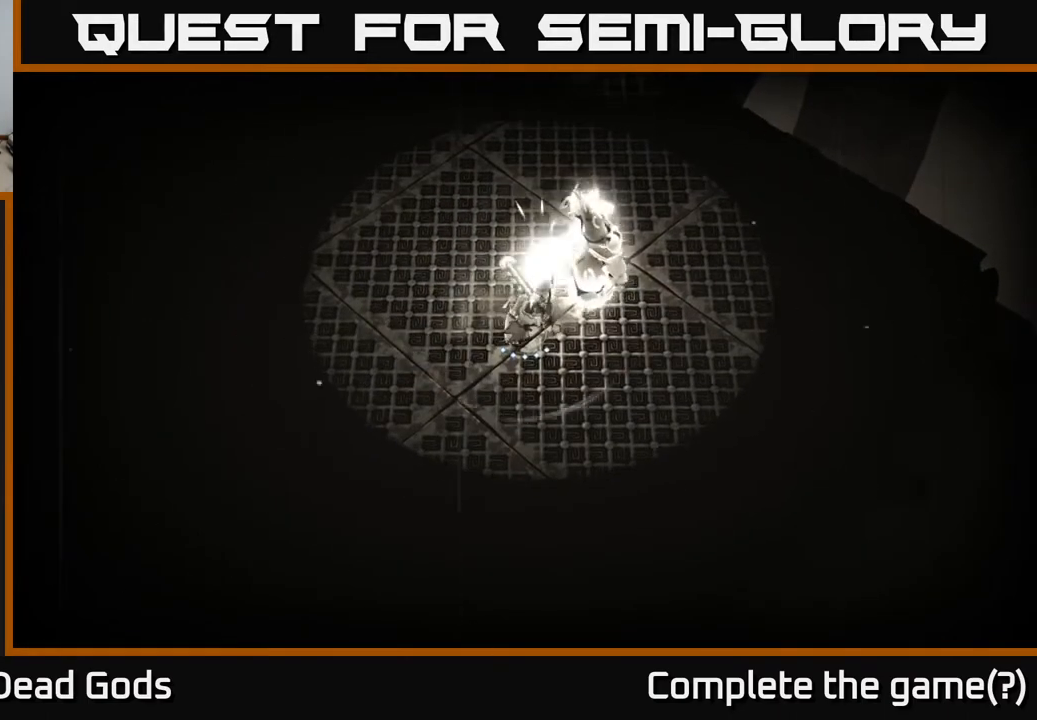
{"buttons": [], "left_stick": "up-right", "right_stick": "center", "events": [[283, "L2", "down"], [283, "left_stick", "up-right"], [467, "L2", "up"]]}
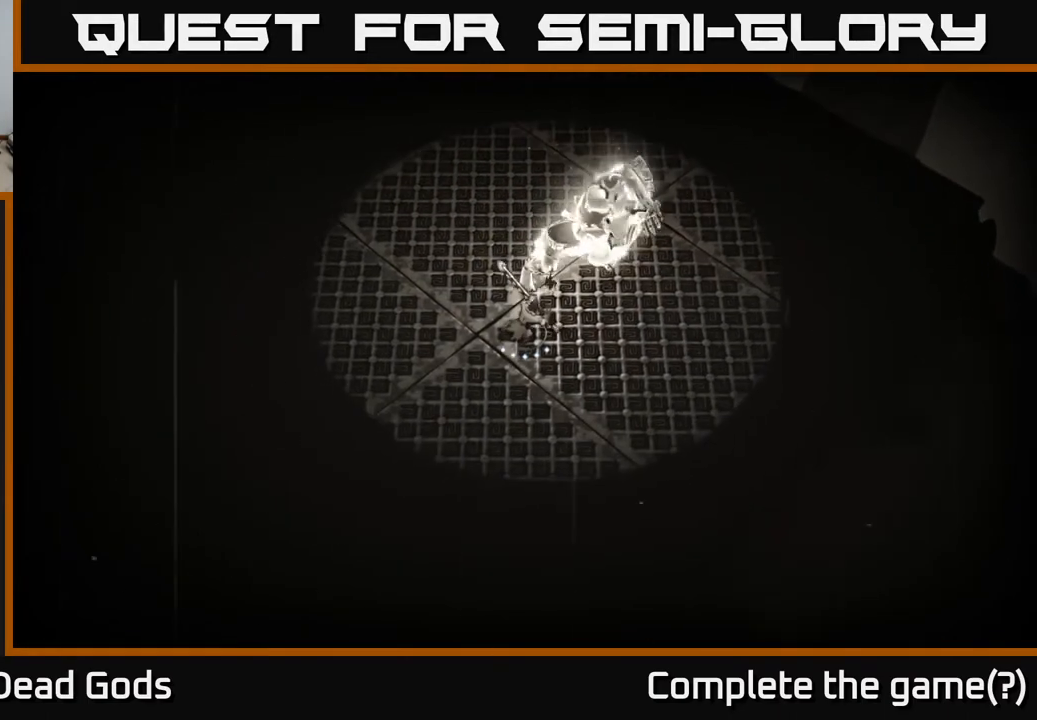
{"buttons": [], "left_stick": "up", "right_stick": "center", "events": [[283, "L2", "down"], [417, "L2", "up"], [433, "left_stick", "up"]]}
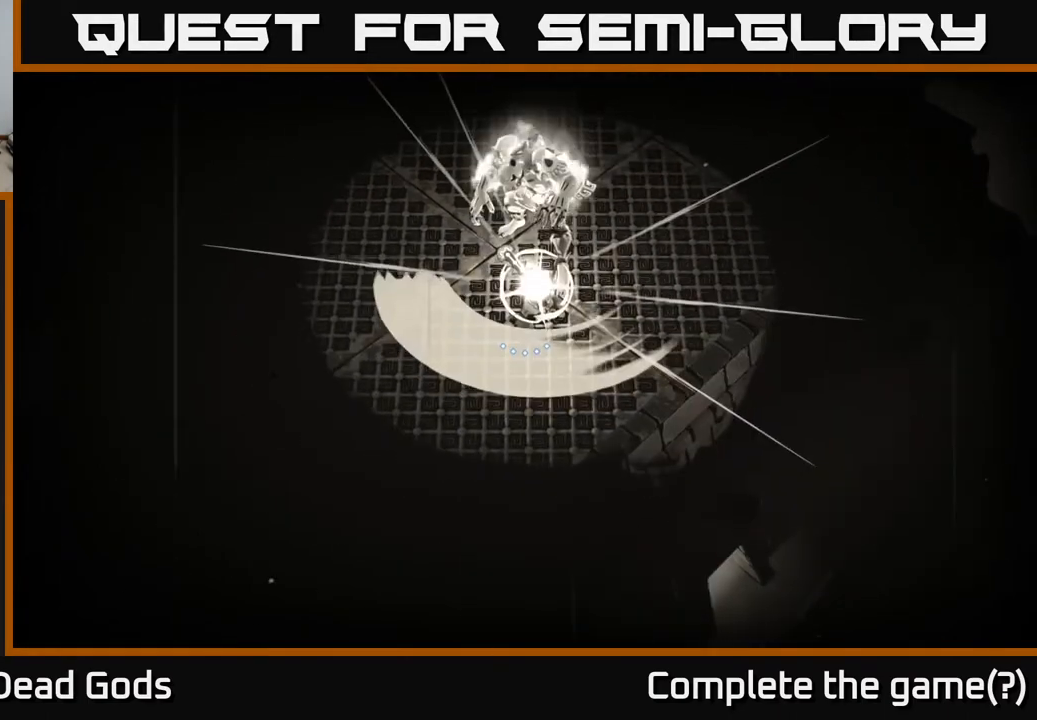
{"buttons": ["B"], "left_stick": "up", "right_stick": "center", "events": [[467, "B", "down"]]}
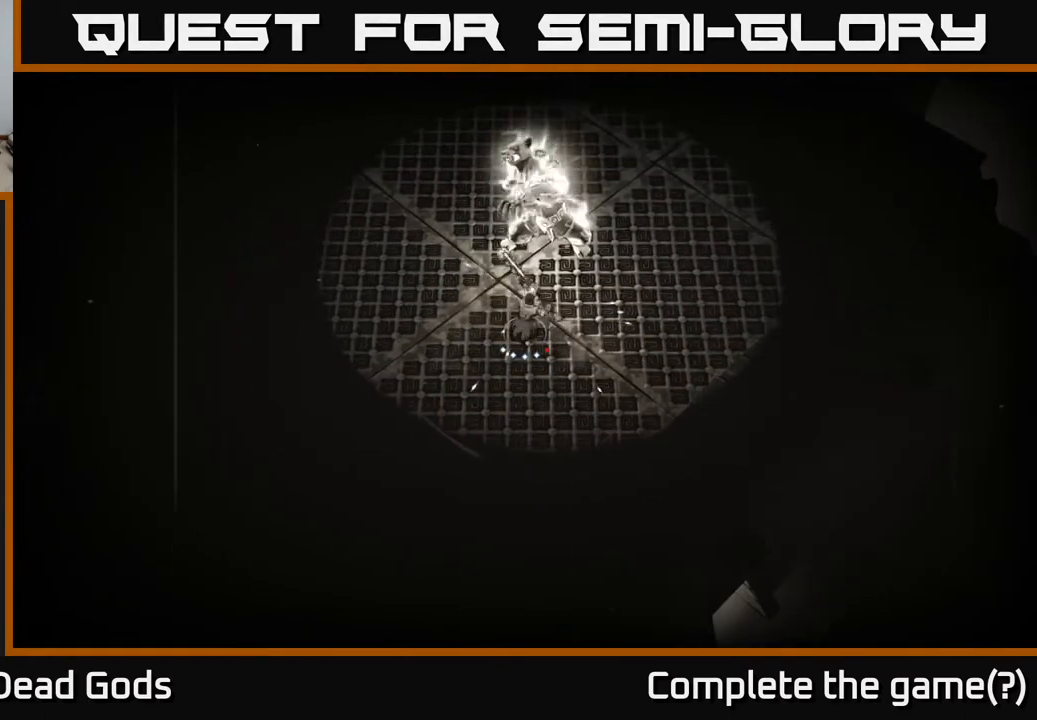
{"buttons": [], "left_stick": "up", "right_stick": "center", "events": [[50, "B", "up"]]}